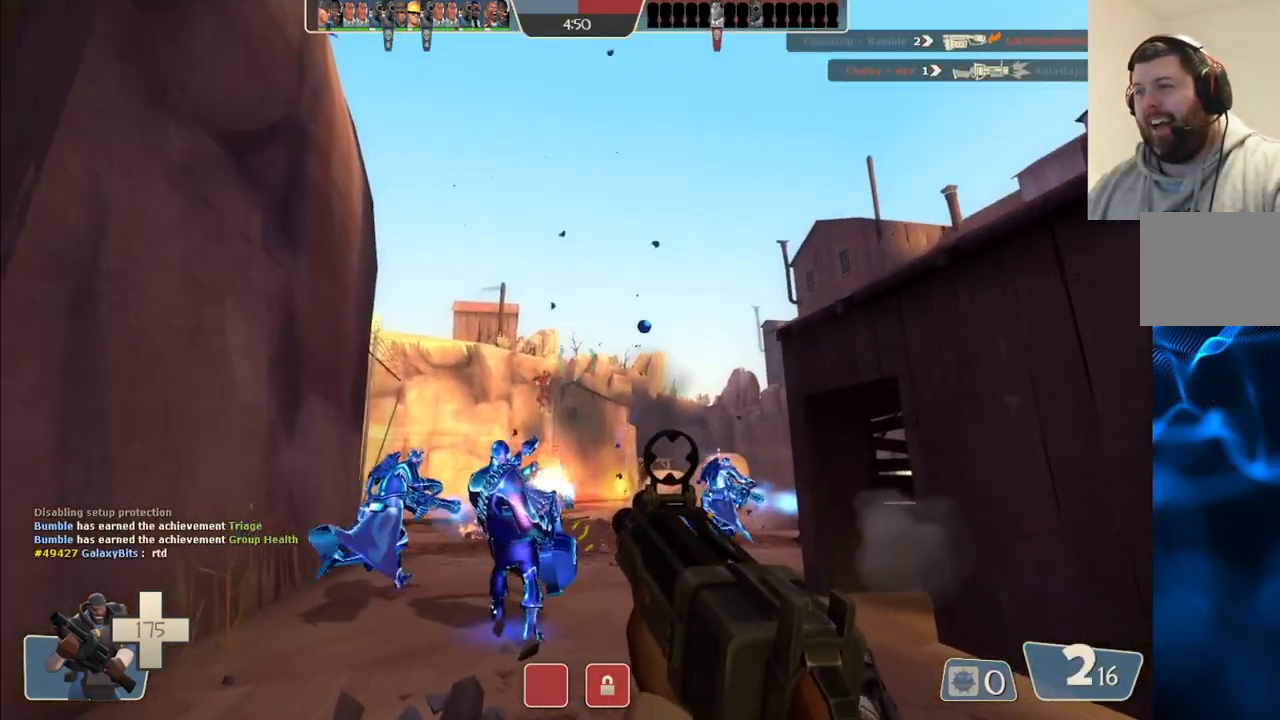
Gameplay with a controller (PlayStation layout); each line is a JSON object with the inputs held at the frame after it. "events" lists button and stick changes between this image and that frame as [ms after this image, input, new state], when the widget could be followed in between.
{"buttons": ["R2"], "left_stick": "up", "right_stick": "center", "events": [[67, "left_stick", "left"], [150, "left_stick", "up"], [200, "left_stick", "right"], [300, "left_stick", "down"], [350, "left_stick", "left"], [400, "left_stick", "up"]]}
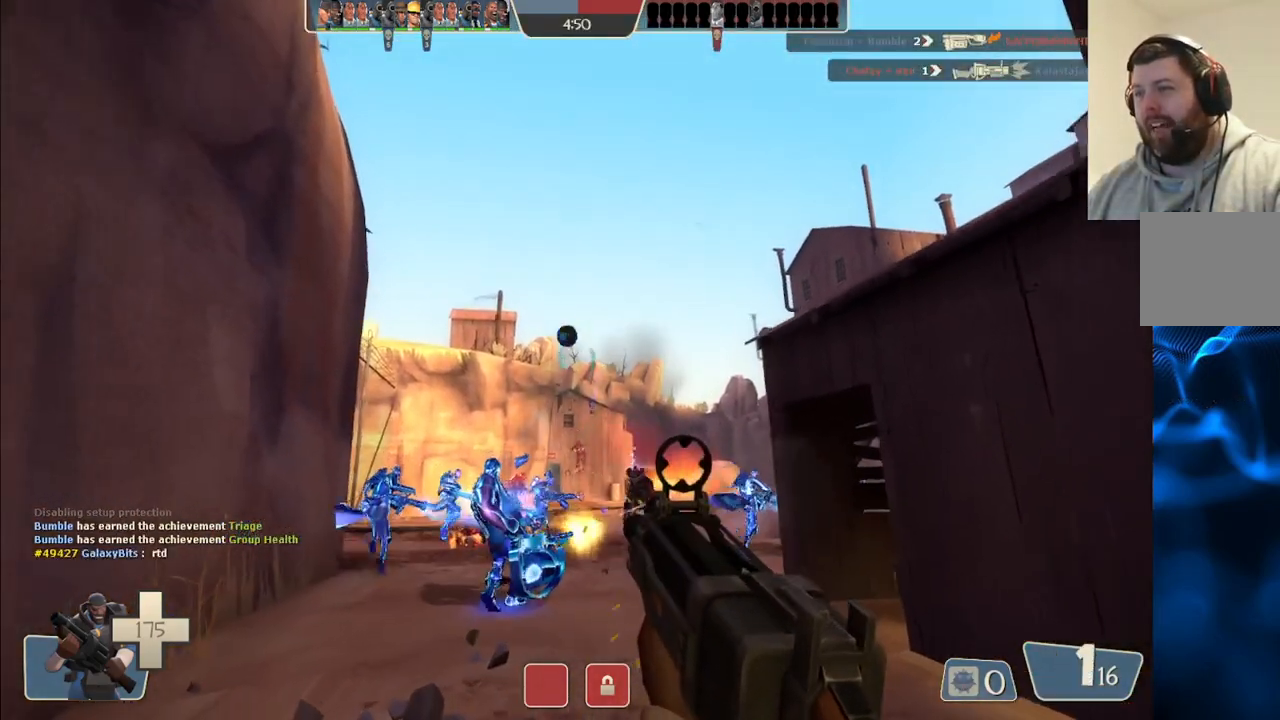
{"buttons": ["R2"], "left_stick": "up", "right_stick": "center", "events": []}
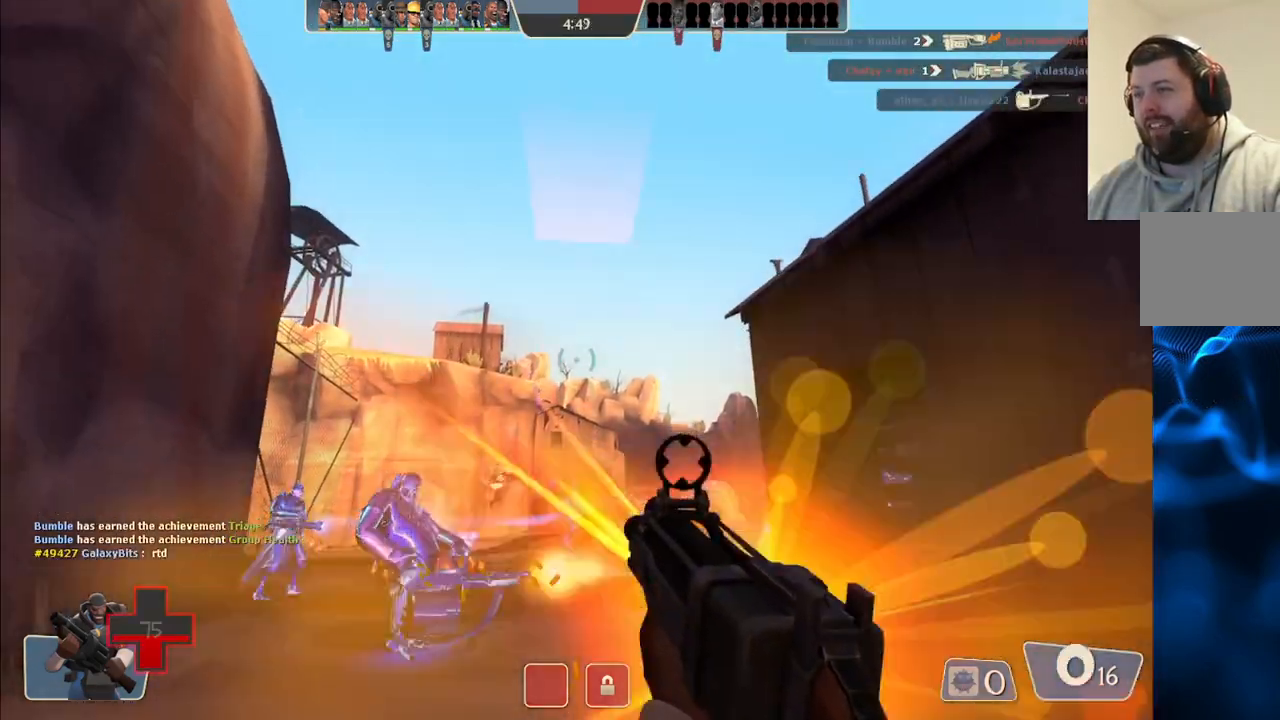
{"buttons": ["R2"], "left_stick": "up-right", "right_stick": "center", "events": [[500, "left_stick", "up-right"]]}
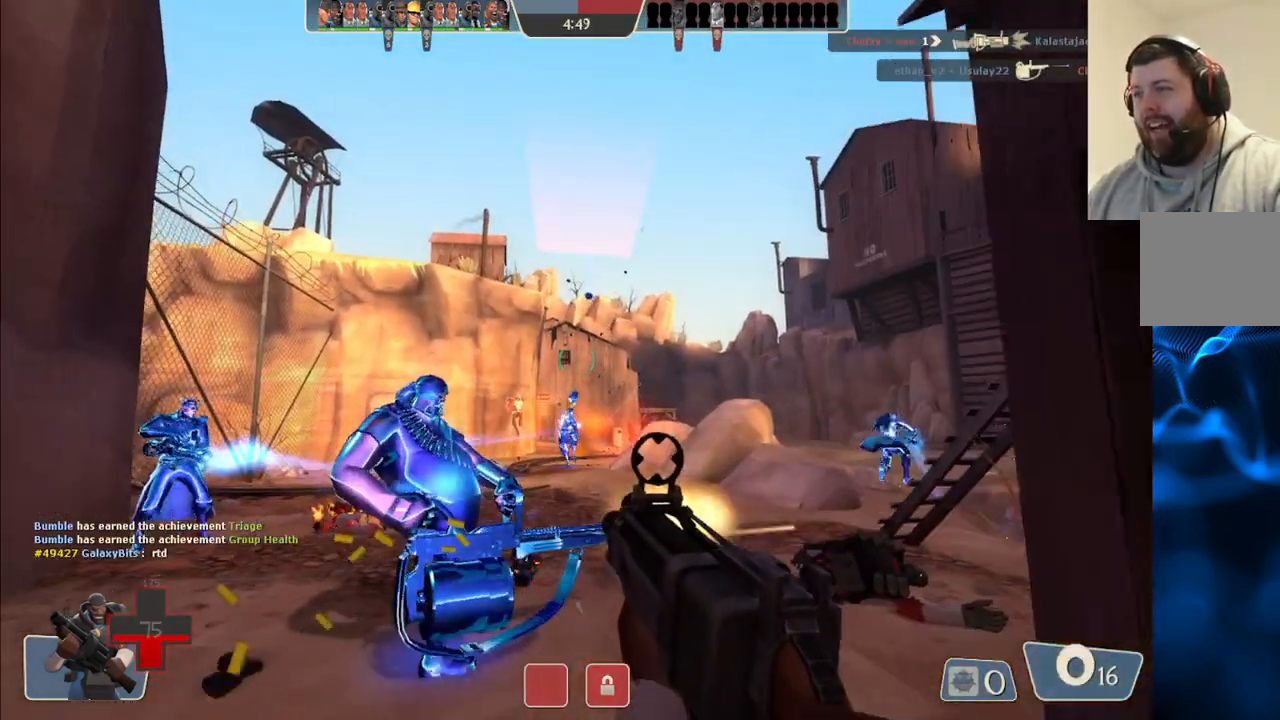
{"buttons": [], "left_stick": "down-right", "right_stick": "center", "events": [[183, "left_stick", "down-right"], [317, "R2", "up"]]}
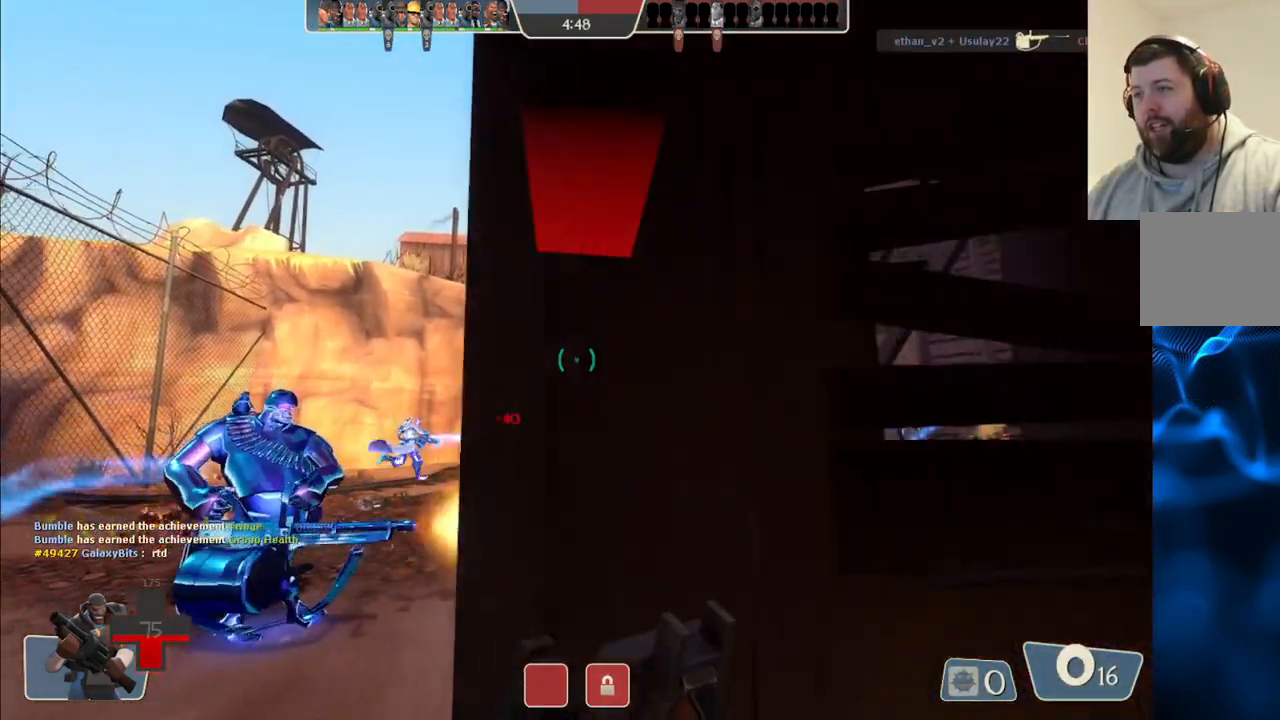
{"buttons": [], "left_stick": "down", "right_stick": "up-left", "events": [[100, "left_stick", "up-right"], [350, "left_stick", "down-right"], [450, "left_stick", "down"], [483, "right_stick", "up-left"]]}
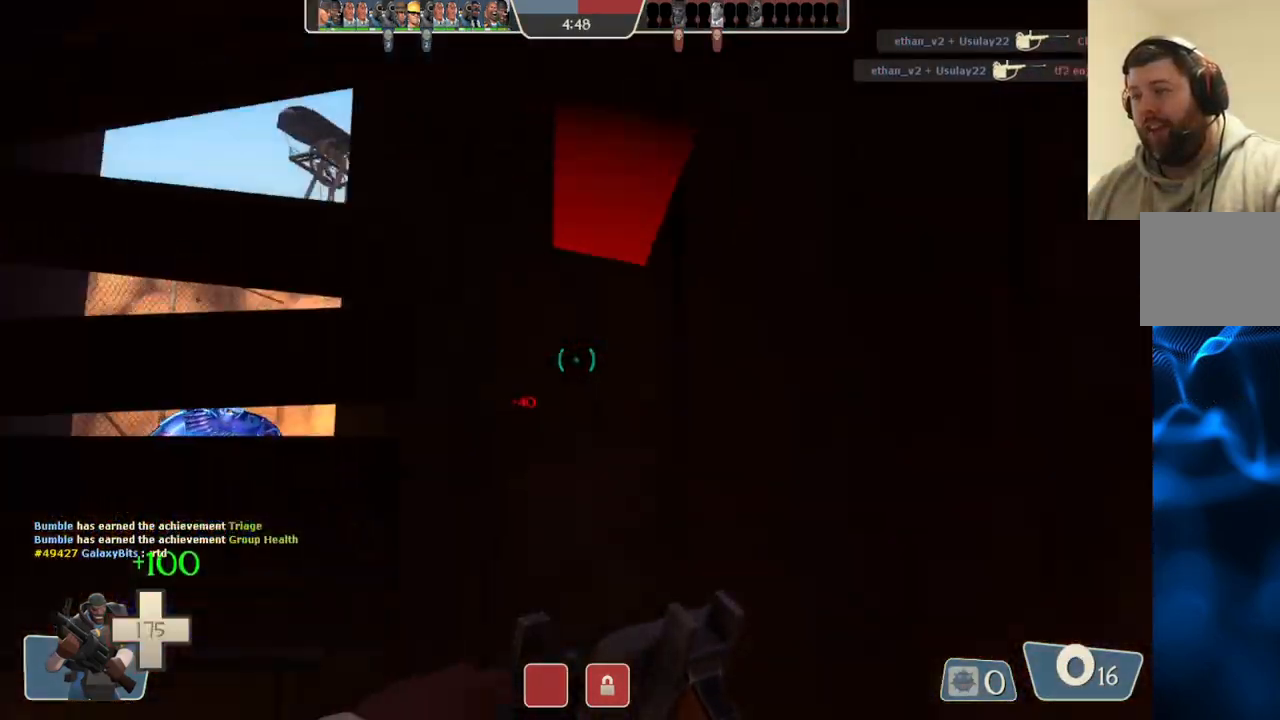
{"buttons": [], "left_stick": "center", "right_stick": "center", "events": [[83, "right_stick", "center"], [117, "left_stick", "center"]]}
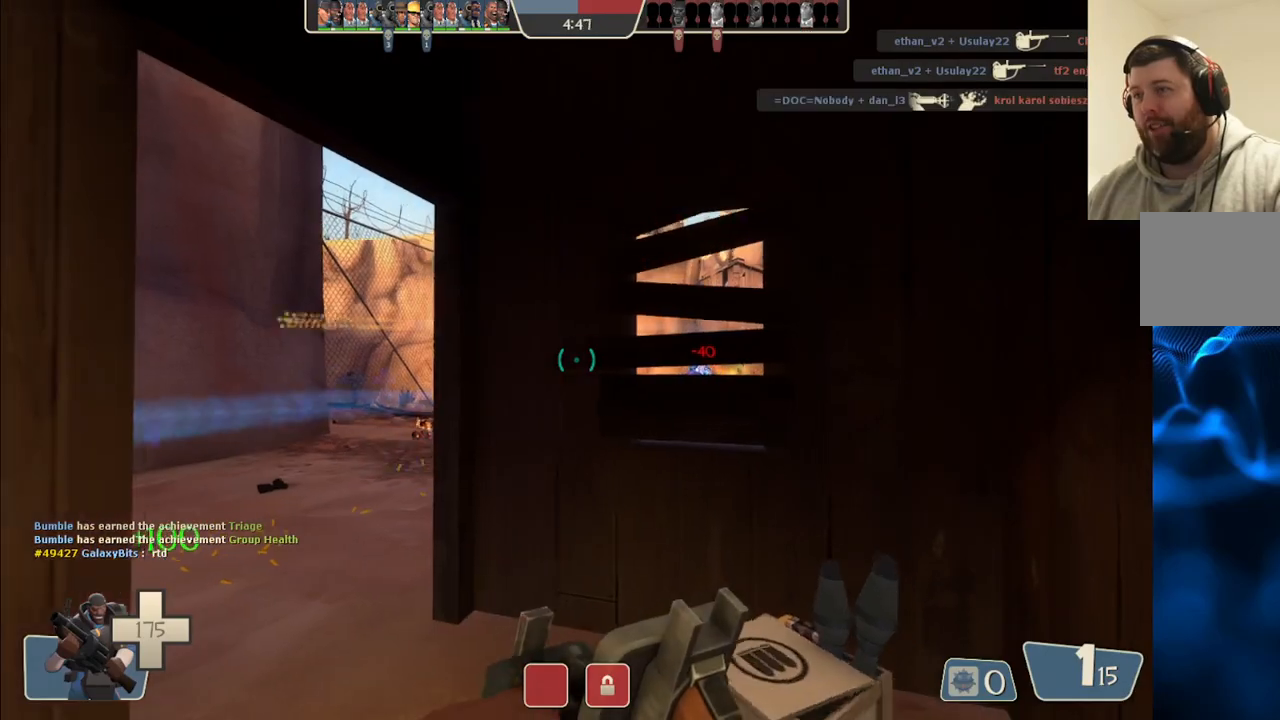
{"buttons": [], "left_stick": "up-left", "right_stick": "center", "events": [[117, "left_stick", "up"], [333, "left_stick", "up-left"]]}
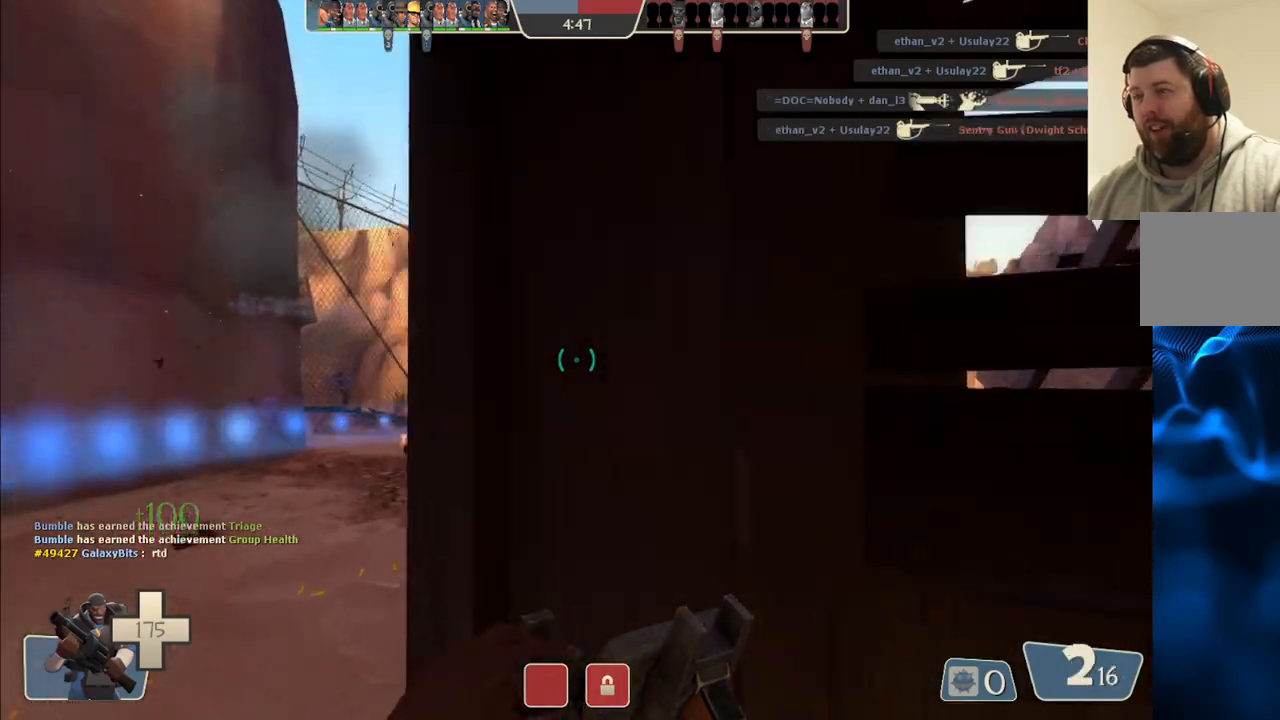
{"buttons": [], "left_stick": "up-left", "right_stick": "right", "events": [[17, "left_stick", "left"], [150, "right_stick", "right"], [233, "left_stick", "up-left"], [283, "right_stick", "center"], [417, "right_stick", "right"]]}
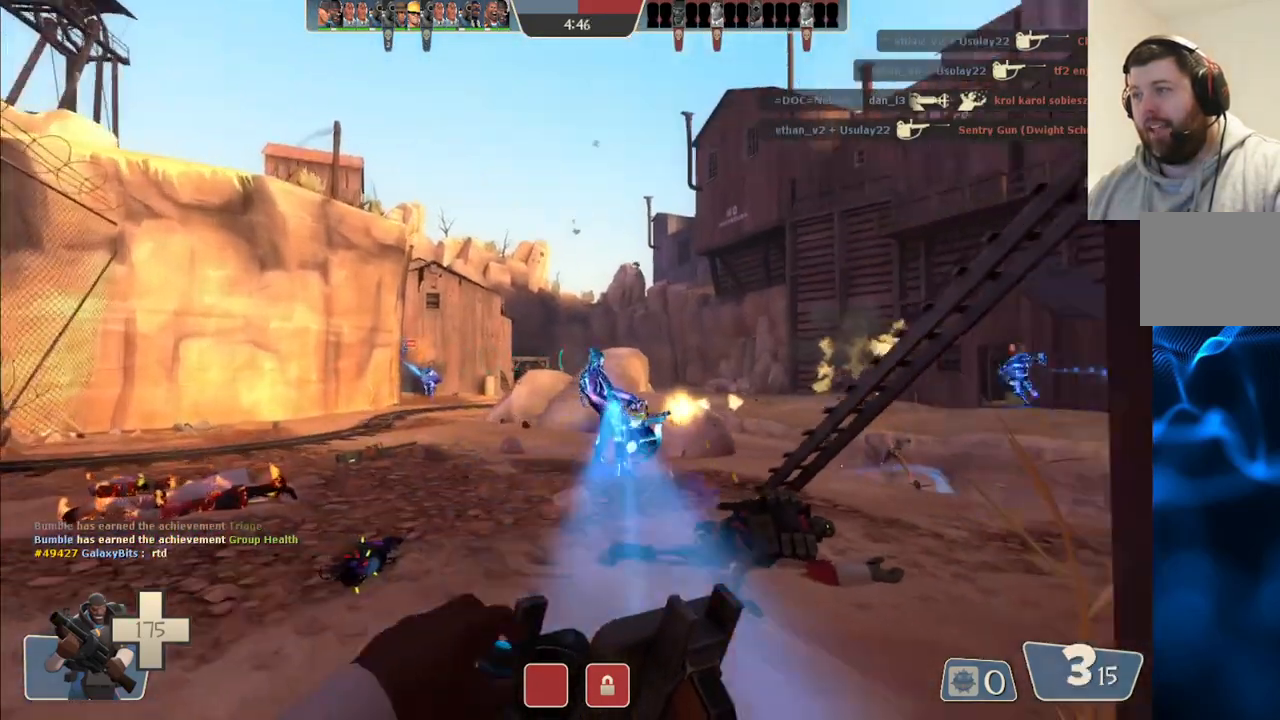
{"buttons": [], "left_stick": "up-left", "right_stick": "center", "events": [[83, "right_stick", "center"]]}
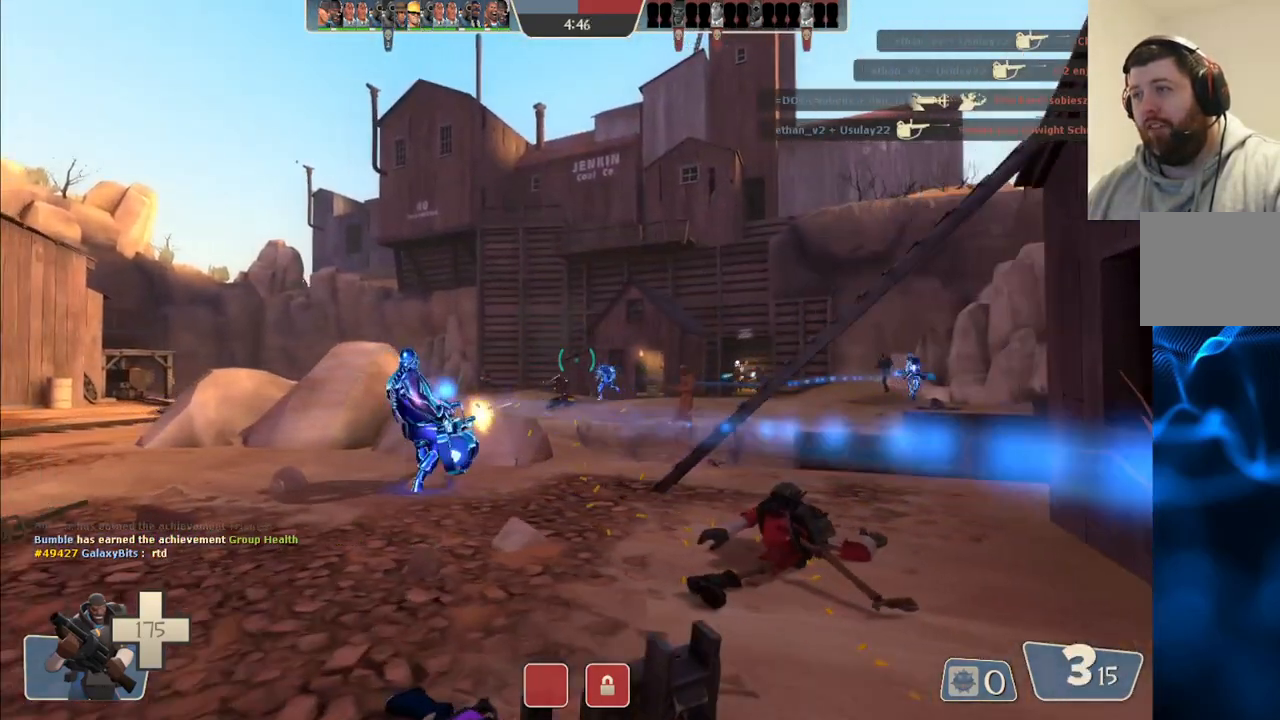
{"buttons": ["R2"], "left_stick": "up", "right_stick": "center", "events": [[317, "left_stick", "up"], [417, "R2", "down"]]}
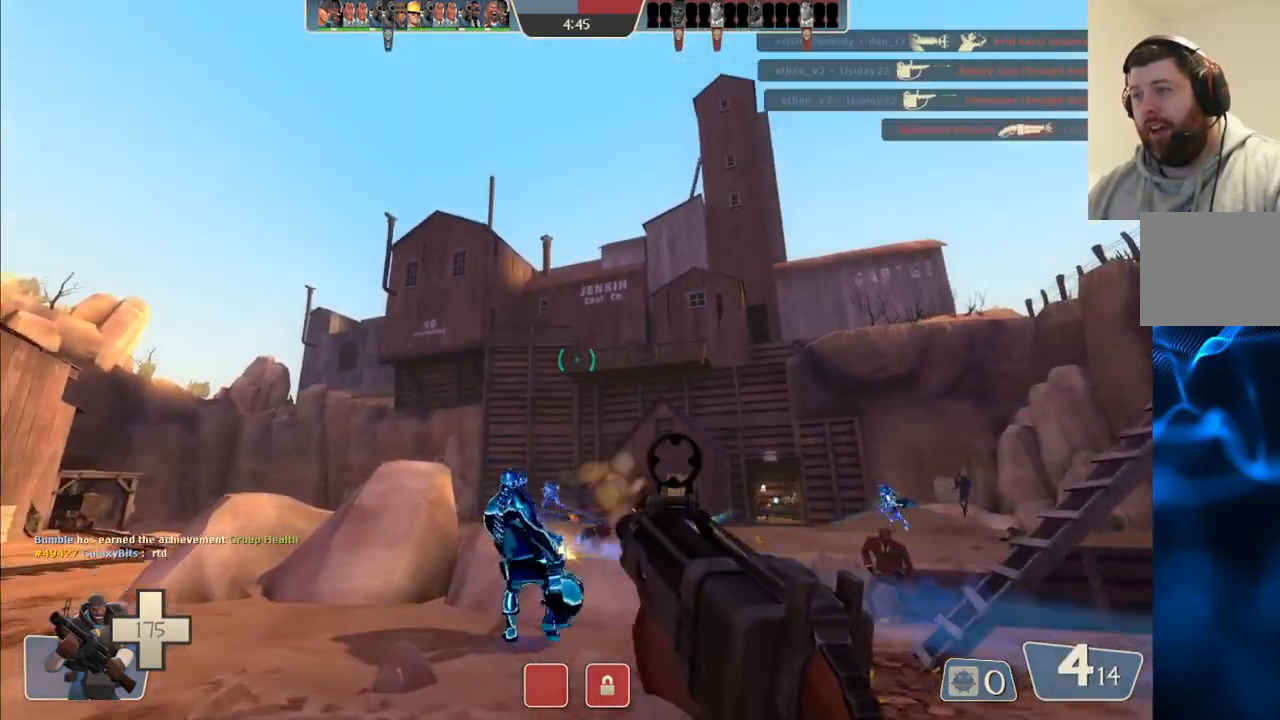
{"buttons": ["R2"], "left_stick": "up-left", "right_stick": "center", "events": [[233, "left_stick", "up-left"]]}
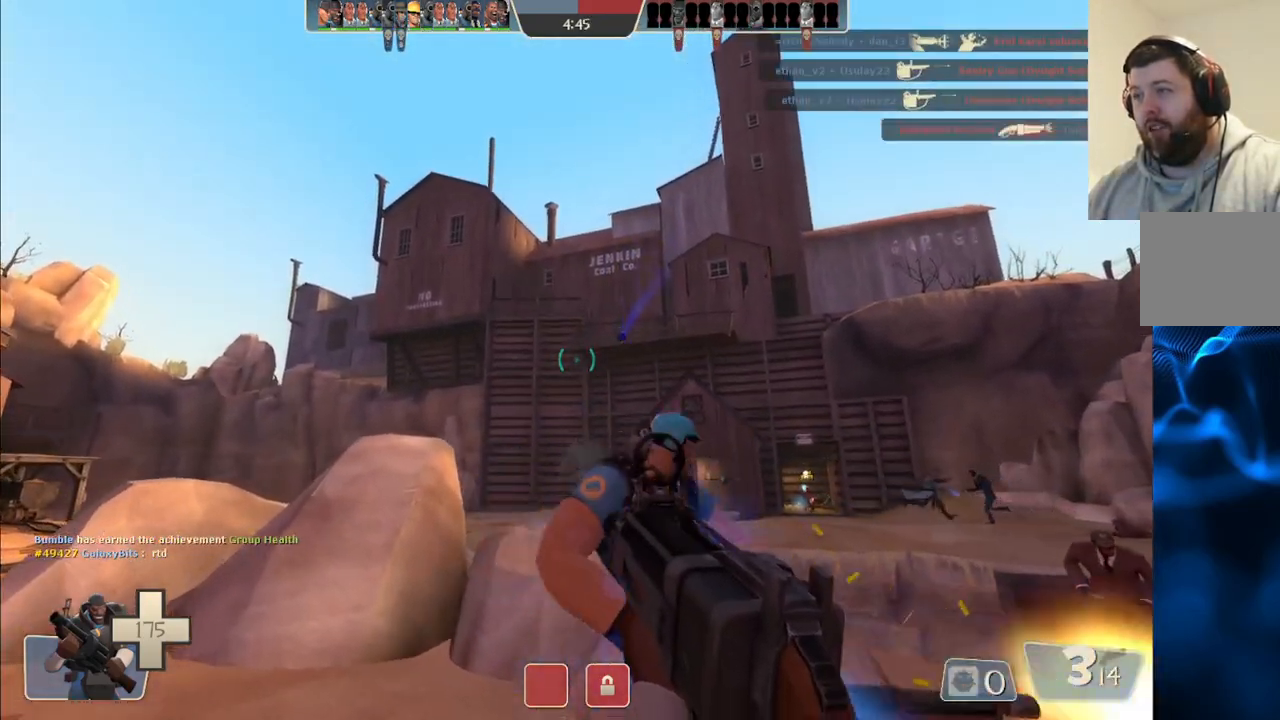
{"buttons": ["R2"], "left_stick": "up", "right_stick": "center", "events": [[300, "left_stick", "up"]]}
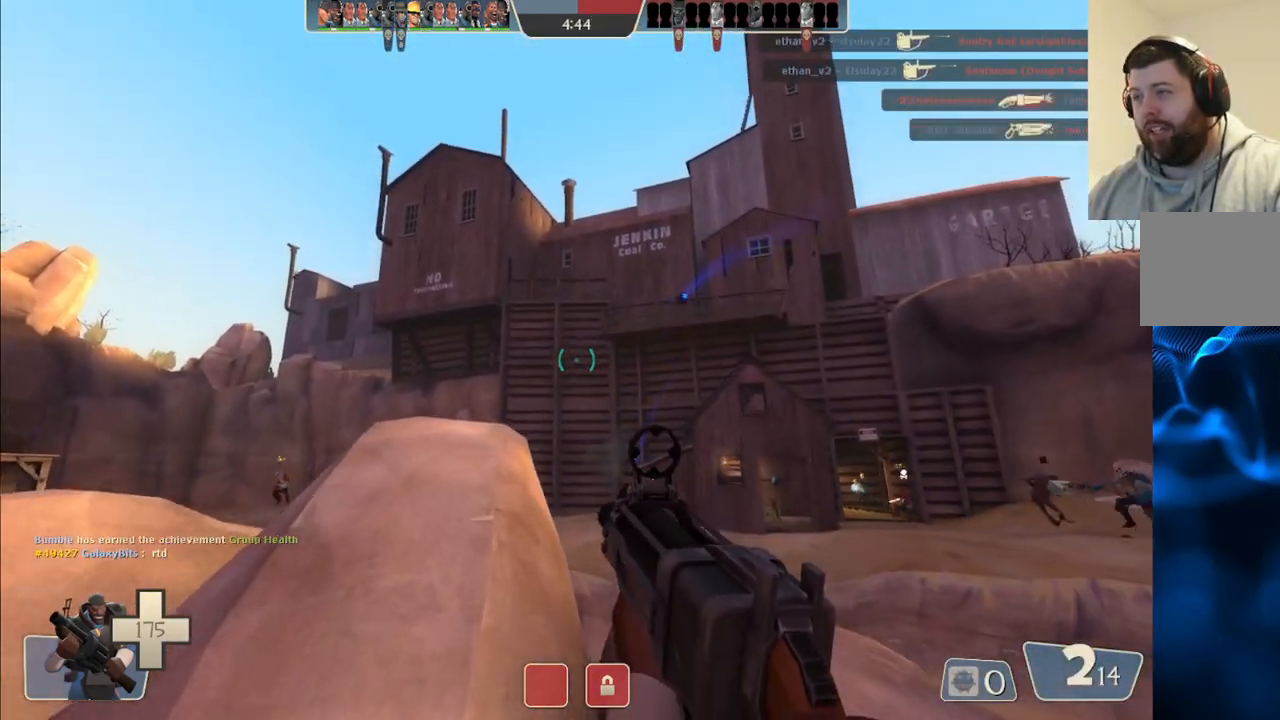
{"buttons": ["SQUARE"], "left_stick": "down-left", "right_stick": "center", "events": [[50, "left_stick", "down-right"], [67, "right_stick", "up-right"], [100, "R2", "up"], [217, "right_stick", "center"], [317, "SQUARE", "down"], [400, "SQUARE", "up"], [483, "SQUARE", "down"], [500, "left_stick", "down-left"]]}
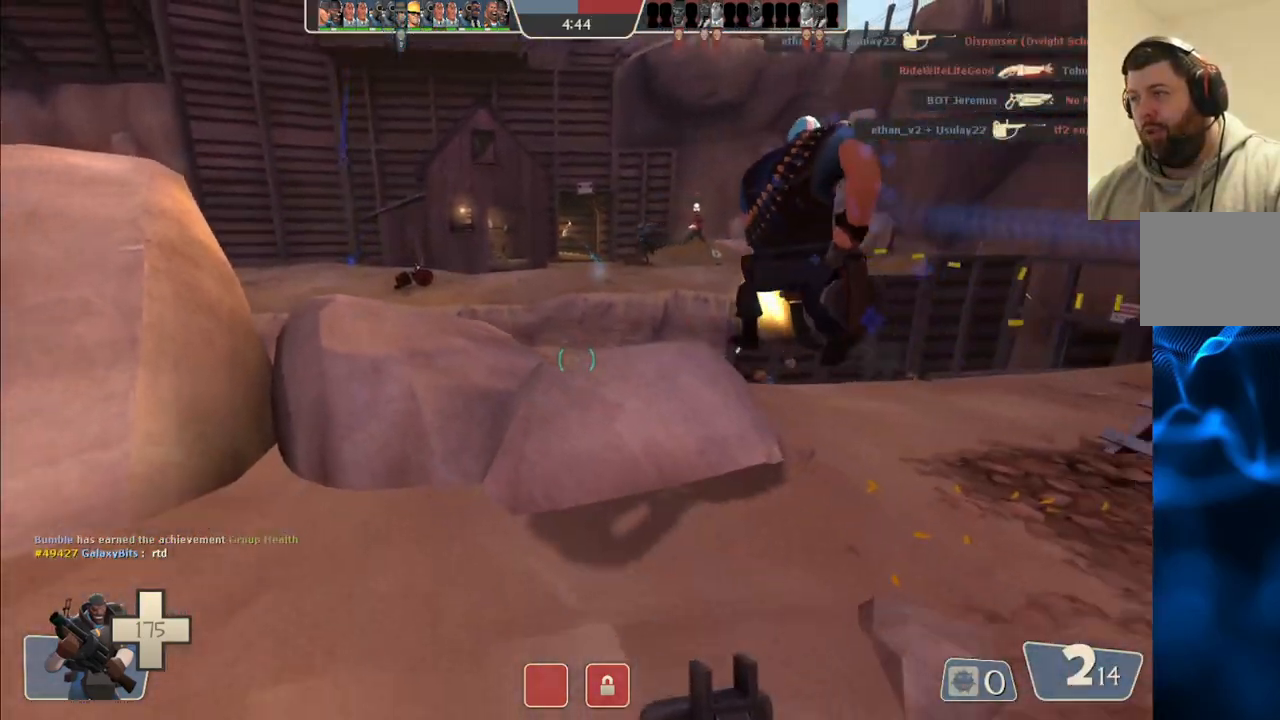
{"buttons": [], "left_stick": "up-left", "right_stick": "left", "events": [[67, "SQUARE", "up"], [117, "SQUARE", "down"], [133, "left_stick", "left"], [250, "SQUARE", "up"], [350, "left_stick", "up-left"], [417, "right_stick", "left"]]}
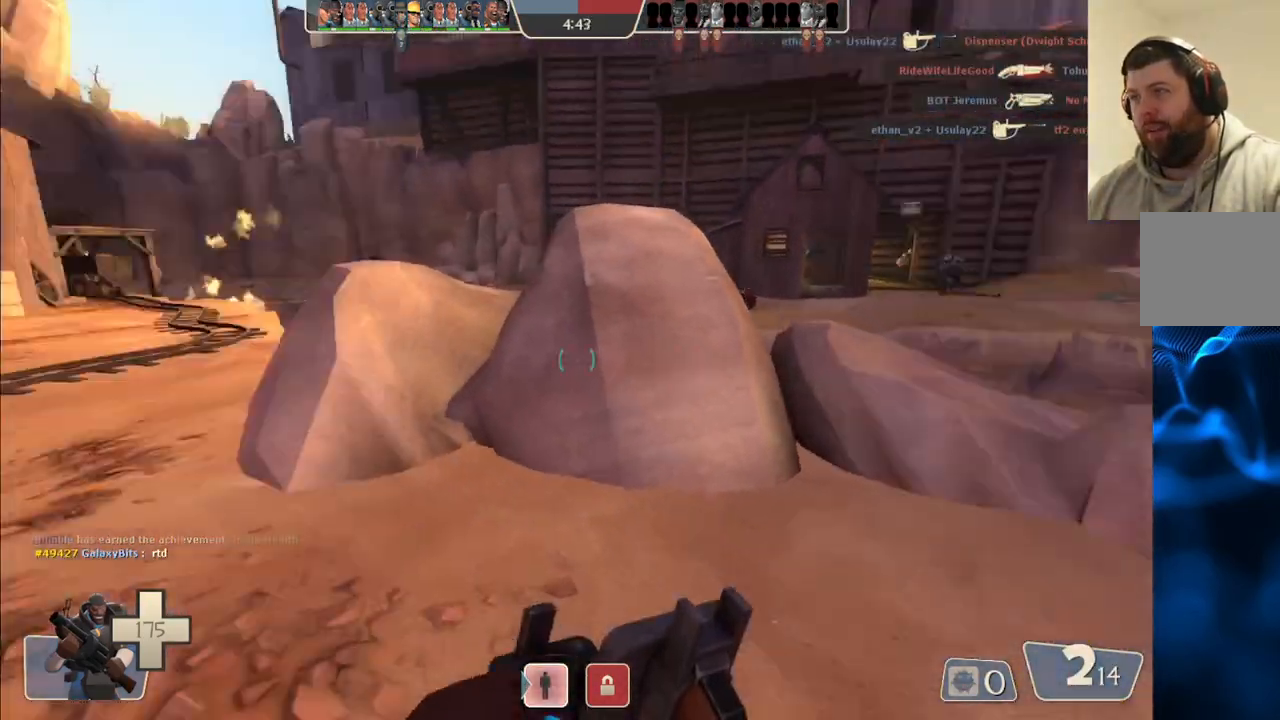
{"buttons": [], "left_stick": "up", "right_stick": "down-left", "events": [[67, "right_stick", "center"], [267, "left_stick", "up"], [467, "right_stick", "down-left"]]}
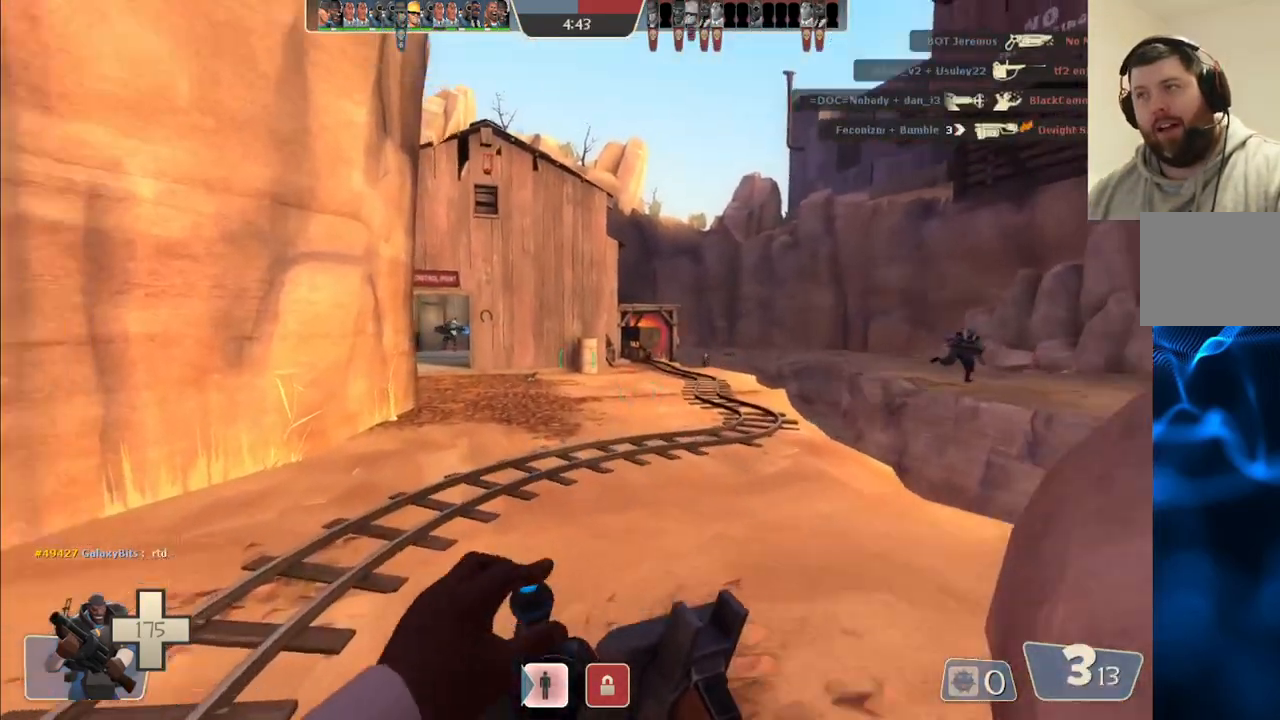
{"buttons": [], "left_stick": "up", "right_stick": "left", "events": [[67, "right_stick", "center"], [400, "right_stick", "left"]]}
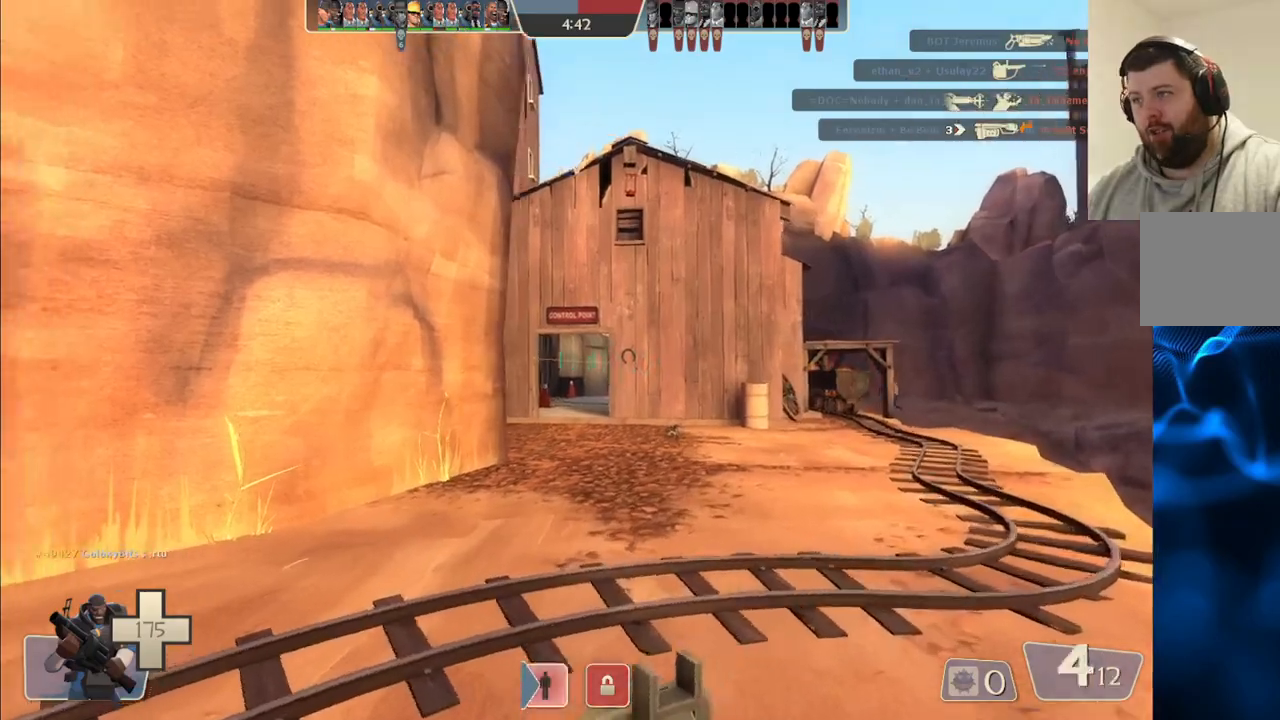
{"buttons": ["R2"], "left_stick": "up-left", "right_stick": "center", "events": [[83, "right_stick", "center"], [267, "R2", "down"], [317, "left_stick", "up-left"]]}
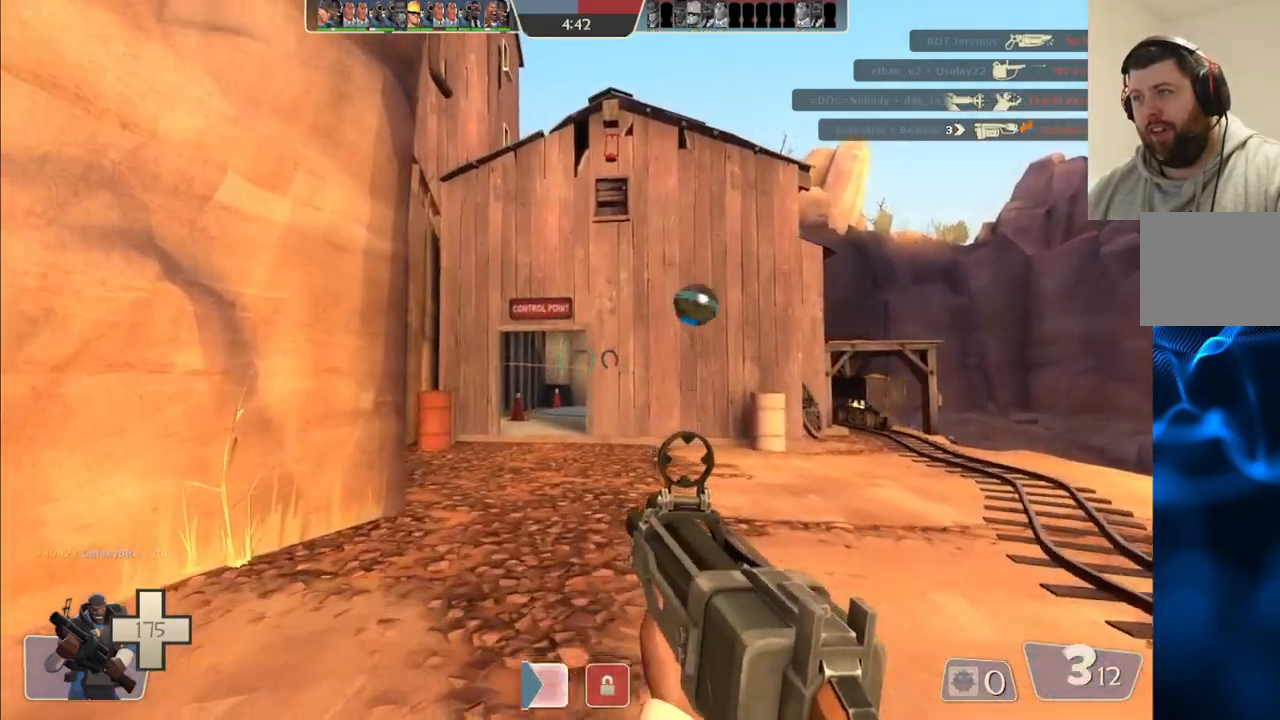
{"buttons": ["R2"], "left_stick": "up", "right_stick": "center", "events": [[67, "left_stick", "up"]]}
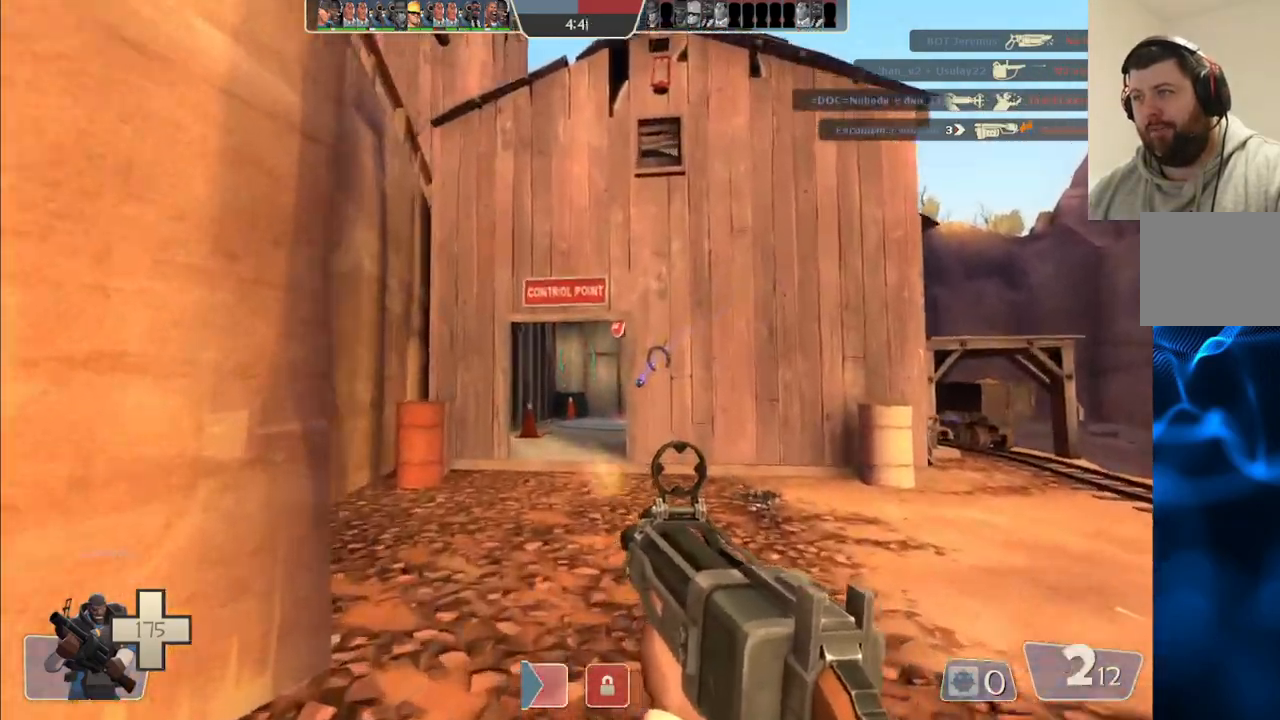
{"buttons": ["R2"], "left_stick": "up-right", "right_stick": "center", "events": [[483, "left_stick", "up-right"]]}
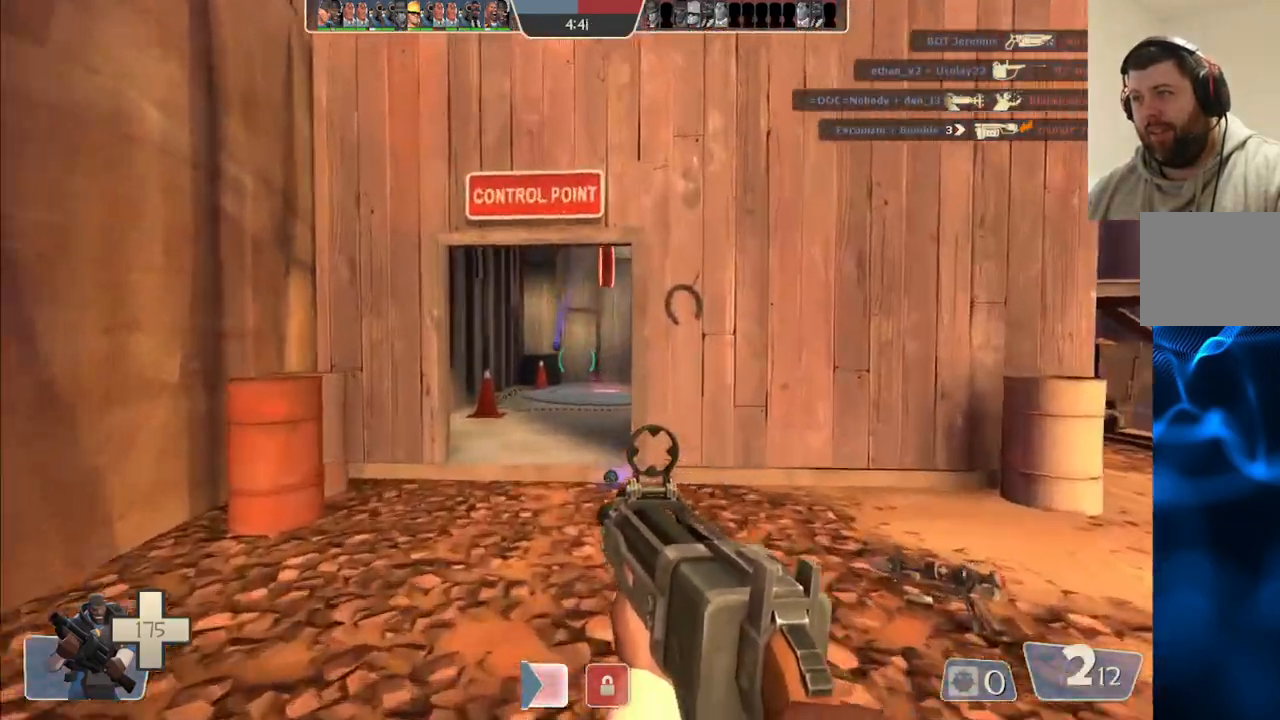
{"buttons": [], "left_stick": "down-left", "right_stick": "center", "events": [[17, "left_stick", "right"], [67, "left_stick", "down"], [117, "left_stick", "down-left"], [283, "R2", "up"], [400, "SQUARE", "down"], [467, "SQUARE", "up"]]}
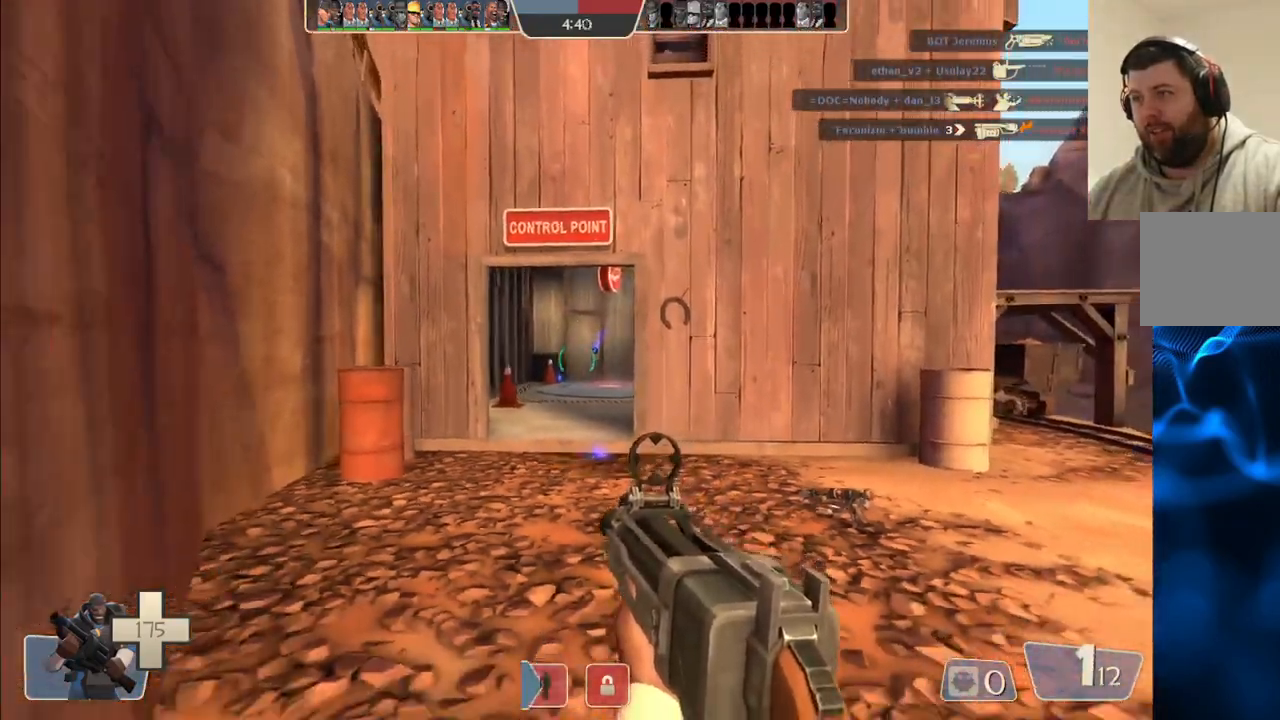
{"buttons": [], "left_stick": "up", "right_stick": "center", "events": [[50, "SQUARE", "down"], [100, "left_stick", "center"], [133, "SQUARE", "up"], [200, "SQUARE", "down"], [317, "SQUARE", "up"], [317, "left_stick", "up"]]}
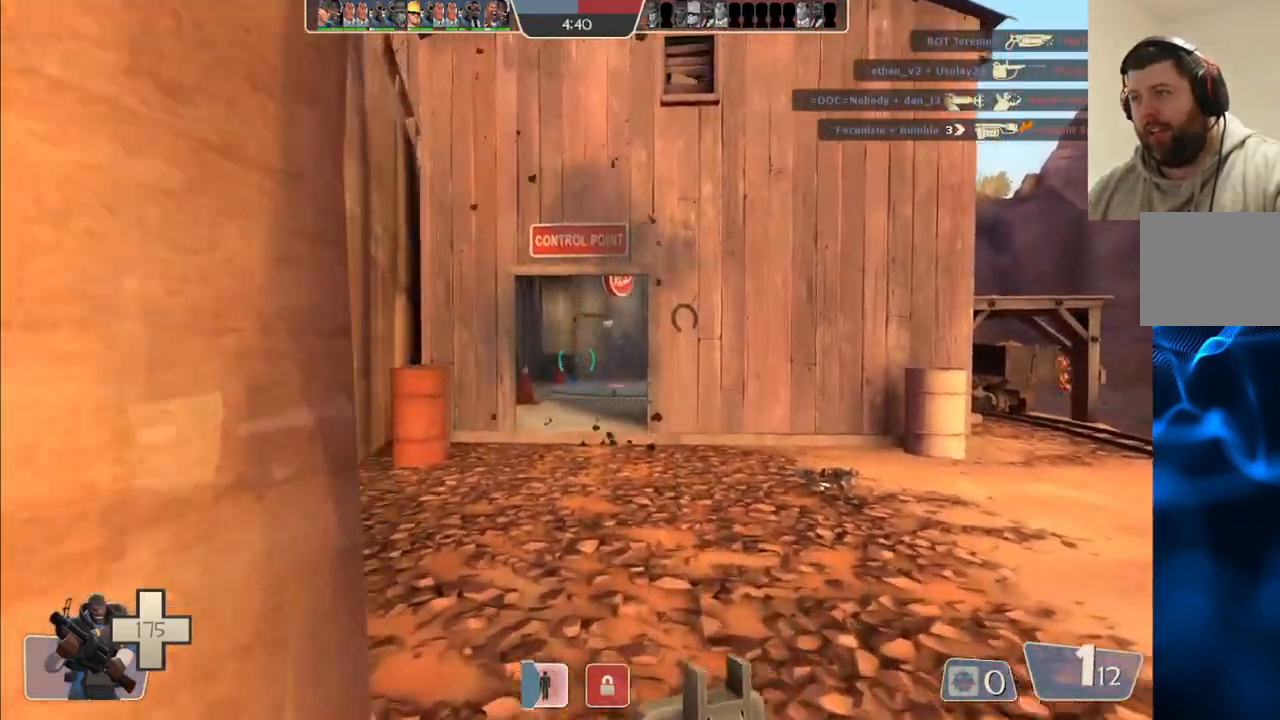
{"buttons": [], "left_stick": "up-left", "right_stick": "center", "events": [[200, "left_stick", "up-left"]]}
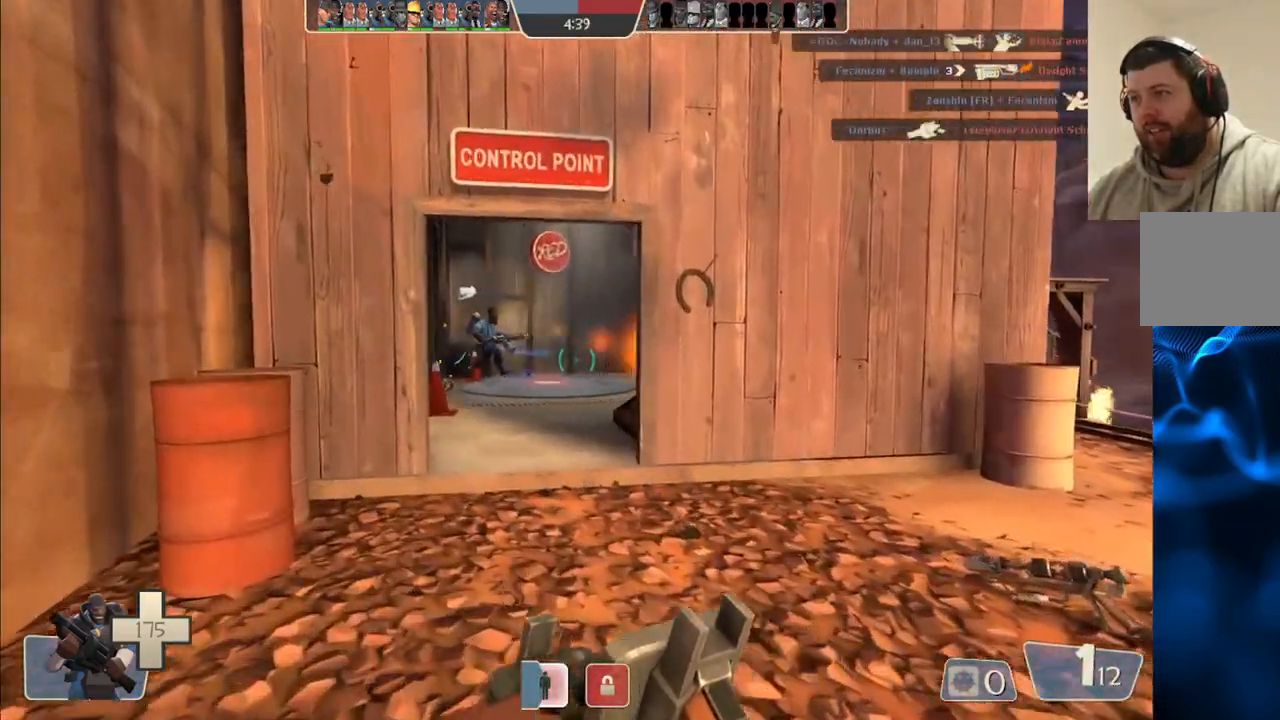
{"buttons": ["R2"], "left_stick": "up", "right_stick": "center", "events": [[333, "left_stick", "up"], [450, "R2", "down"]]}
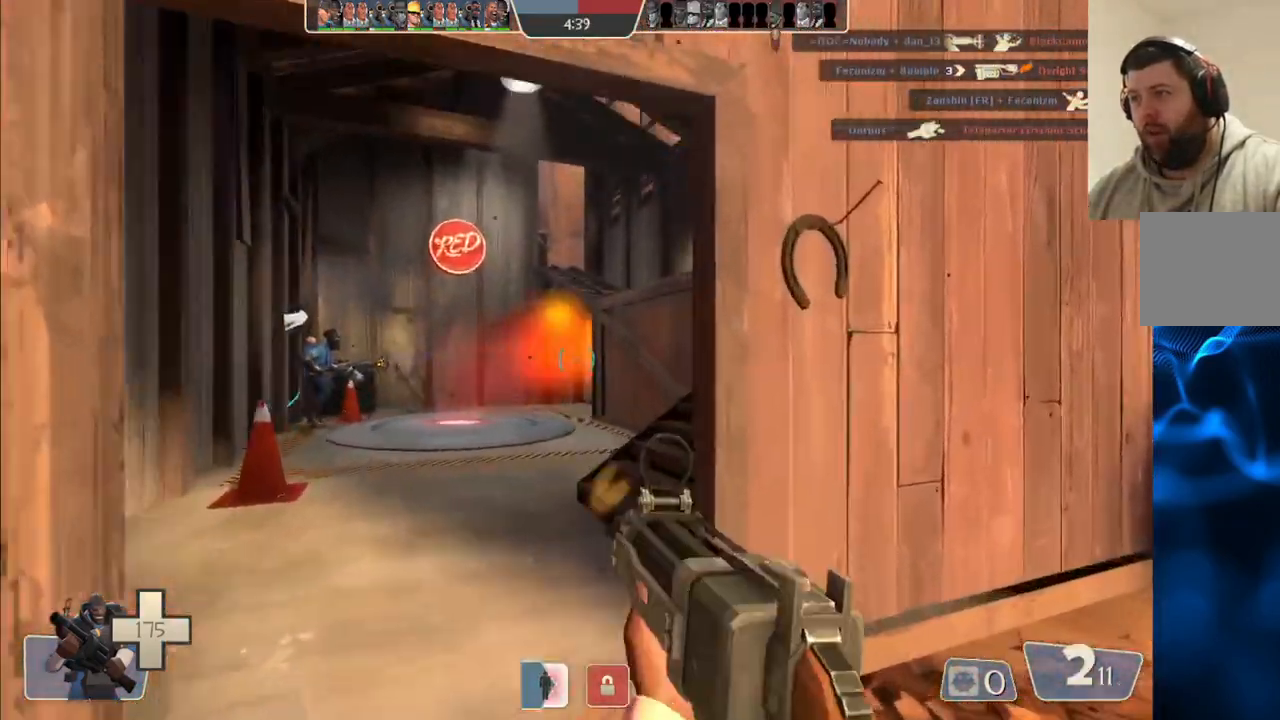
{"buttons": ["R2"], "left_stick": "up-left", "right_stick": "center", "events": [[383, "left_stick", "up-left"]]}
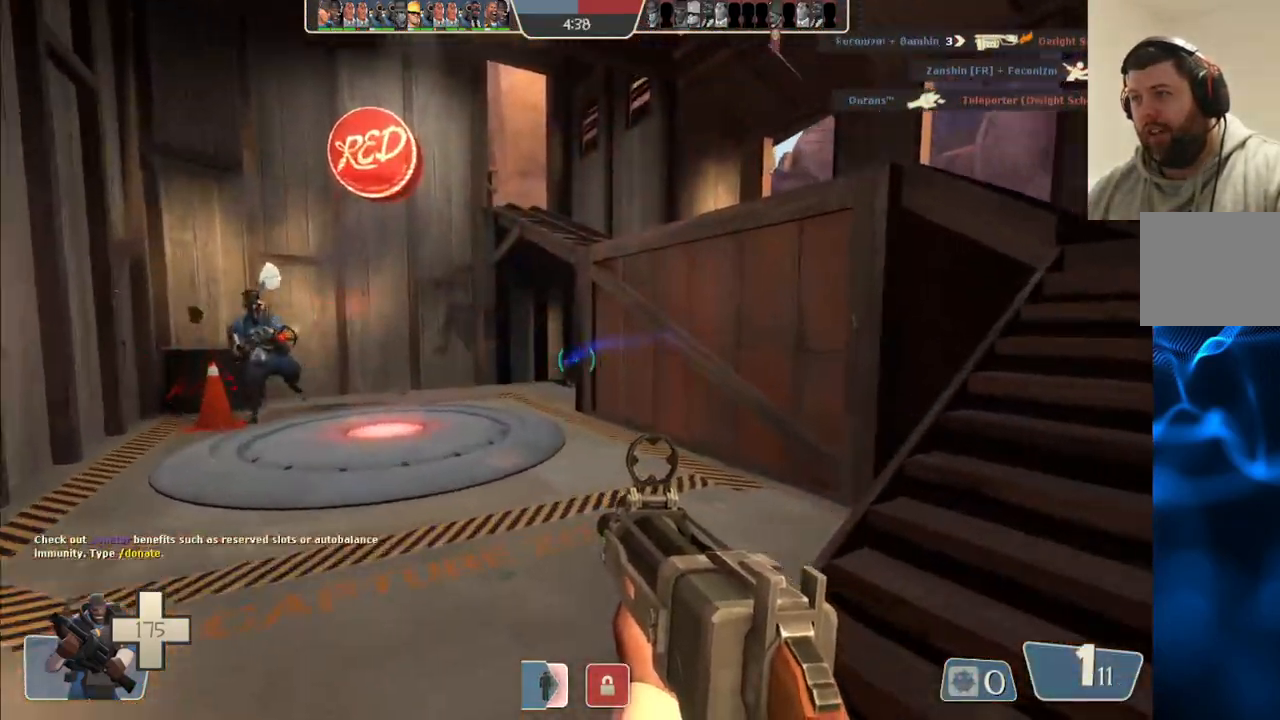
{"buttons": ["R2"], "left_stick": "up-left", "right_stick": "center", "events": []}
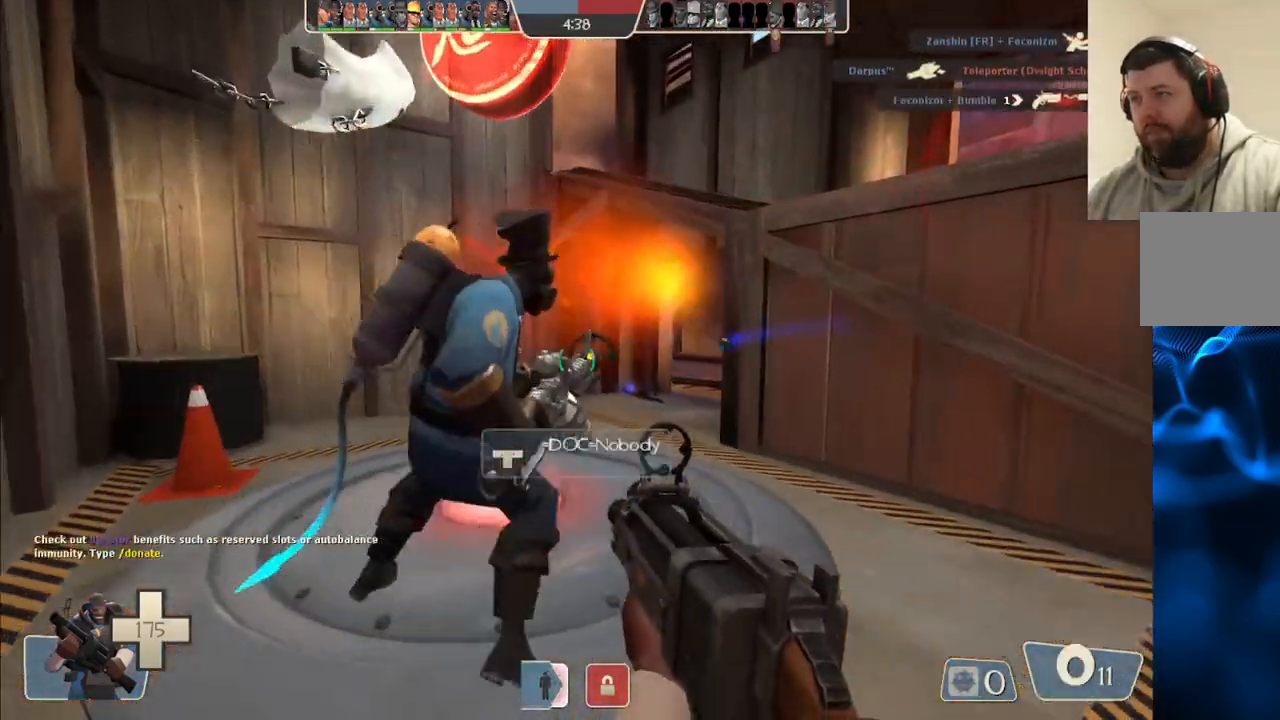
{"buttons": ["R2"], "left_stick": "center", "right_stick": "center", "events": [[200, "R2", "up"], [300, "R2", "down"], [400, "left_stick", "up-right"], [450, "left_stick", "center"]]}
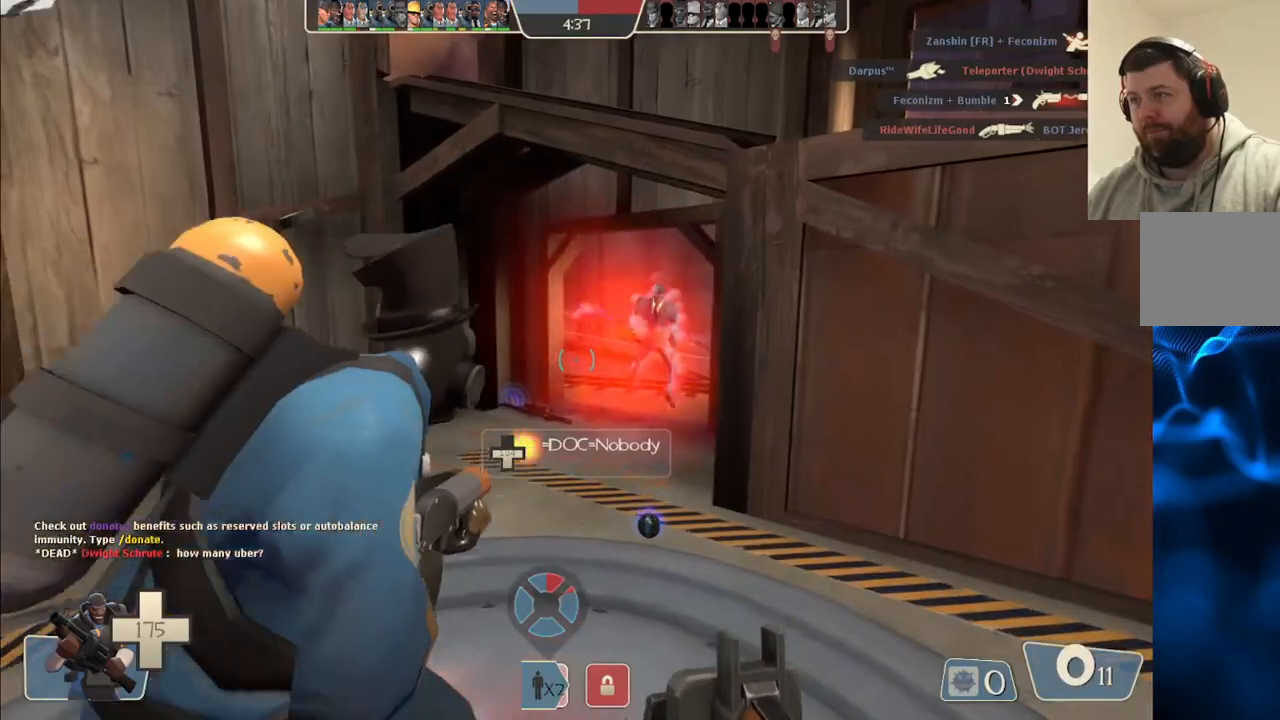
{"buttons": ["R2"], "left_stick": "up", "right_stick": "center", "events": [[33, "left_stick", "down-left"], [200, "left_stick", "center"], [317, "left_stick", "up"]]}
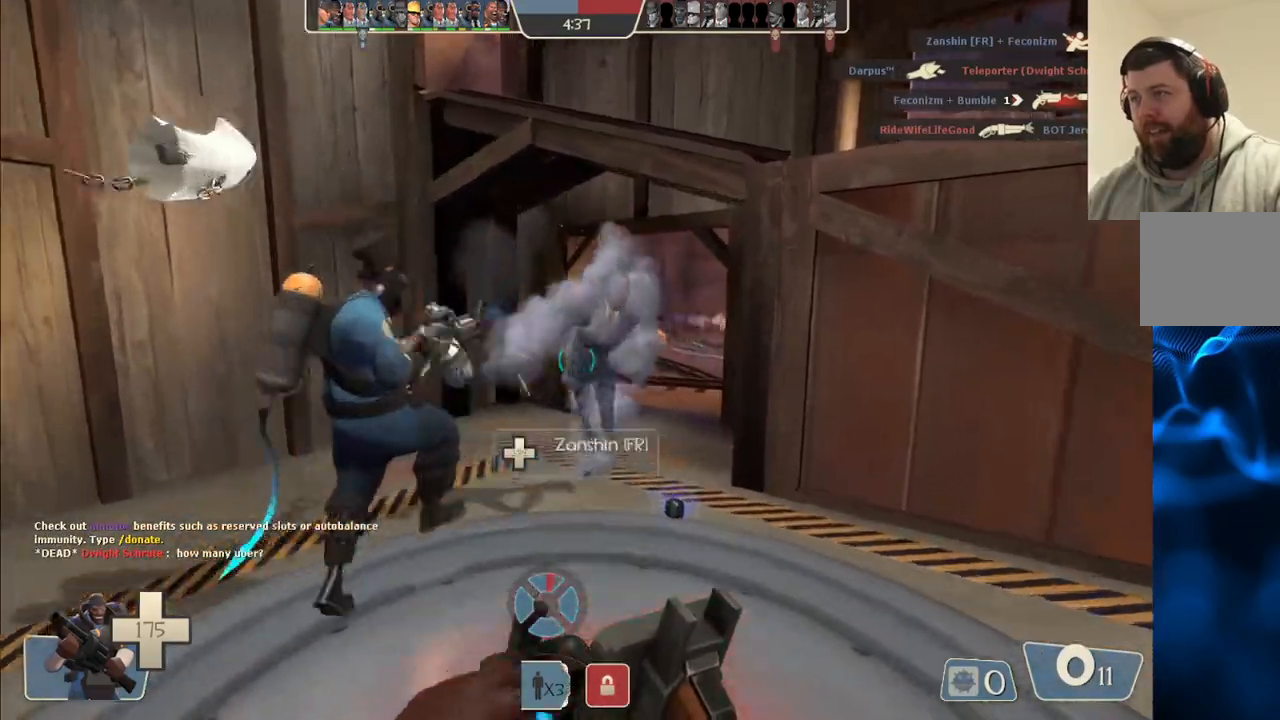
{"buttons": ["R2"], "left_stick": "down-left", "right_stick": "center", "events": [[167, "left_stick", "center"], [233, "left_stick", "down"], [333, "left_stick", "down-left"]]}
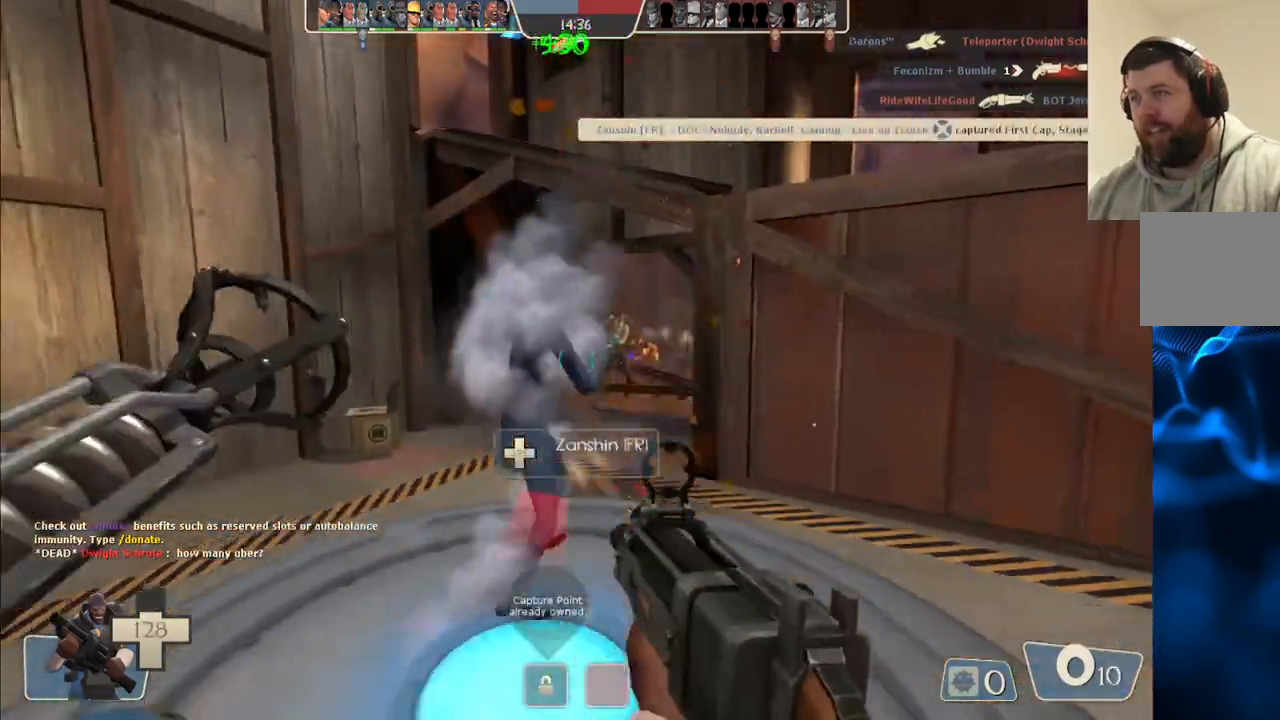
{"buttons": [], "left_stick": "down-right", "right_stick": "center", "events": [[67, "left_stick", "center"], [183, "left_stick", "right"], [217, "R2", "up"], [383, "SQUARE", "down"], [467, "SQUARE", "up"], [467, "left_stick", "down-right"]]}